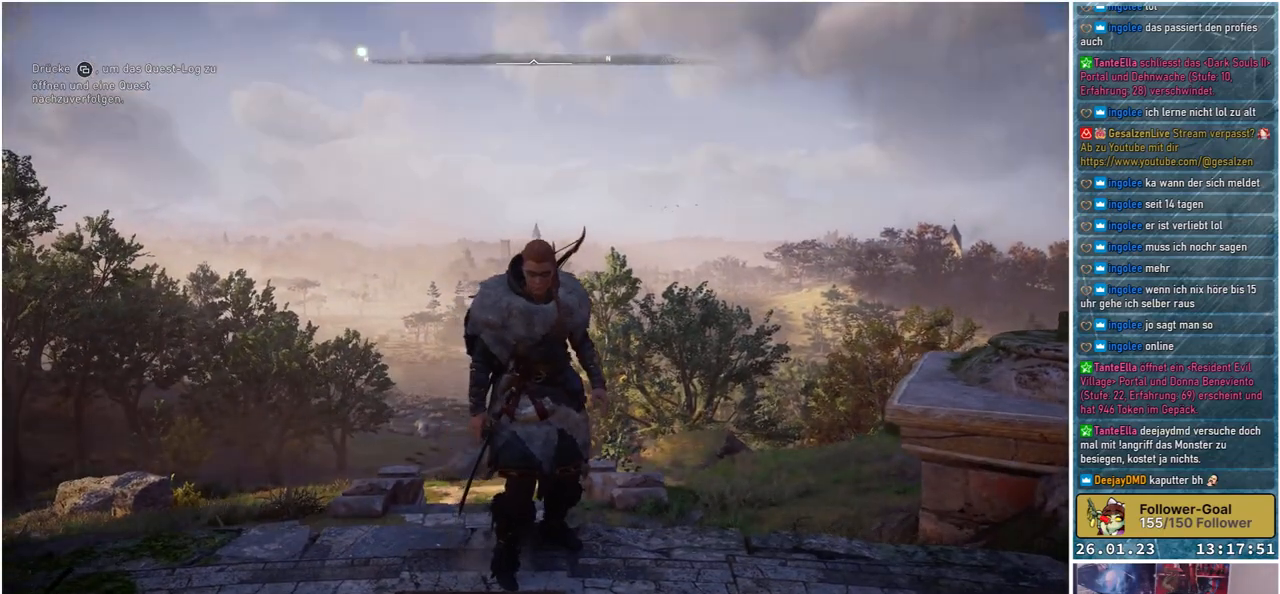
Gameplay with a controller (Xbox layout); each line is a JSON object with the inputs held at the frame after it. "events" lists button and stick changes between this image and that frame as [ms after this image, input, new state], when the widget could be followed in between.
{"buttons": [], "left_stick": "center", "right_stick": "center", "events": [[17, "right_stick", "up"], [183, "right_stick", "center"]]}
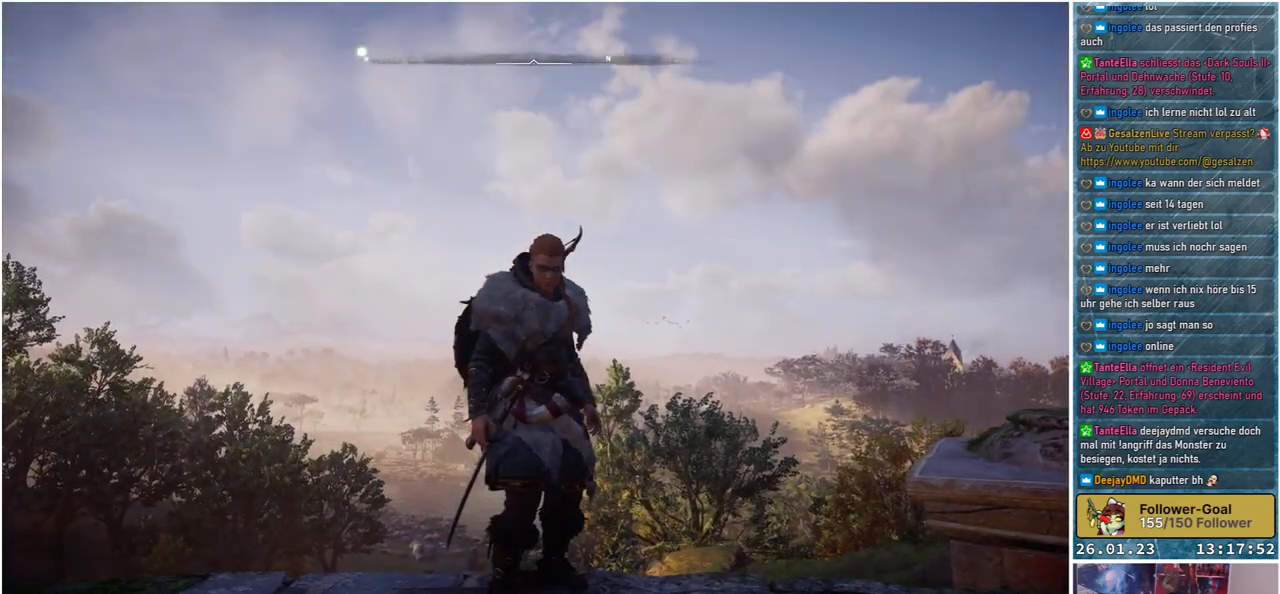
{"buttons": [], "left_stick": "center", "right_stick": "center", "events": [[17, "right_stick", "down"], [167, "right_stick", "center"]]}
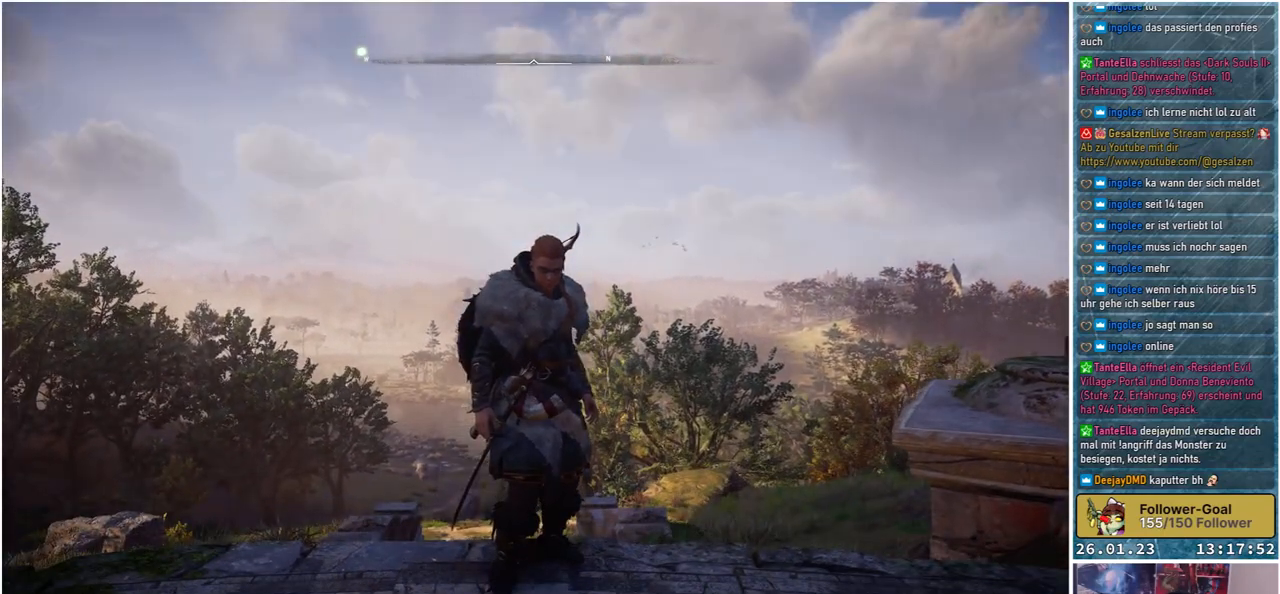
{"buttons": [], "left_stick": "center", "right_stick": "center", "events": [[233, "right_stick", "up"], [400, "right_stick", "center"]]}
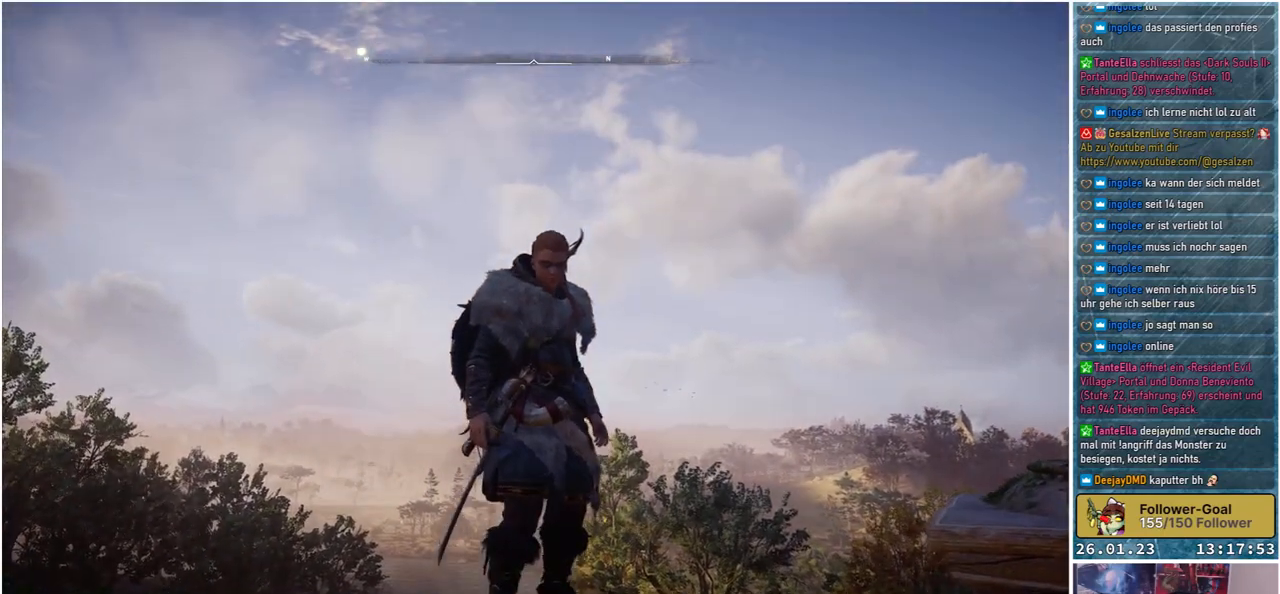
{"buttons": [], "left_stick": "center", "right_stick": "down-right", "events": [[117, "right_stick", "down-right"]]}
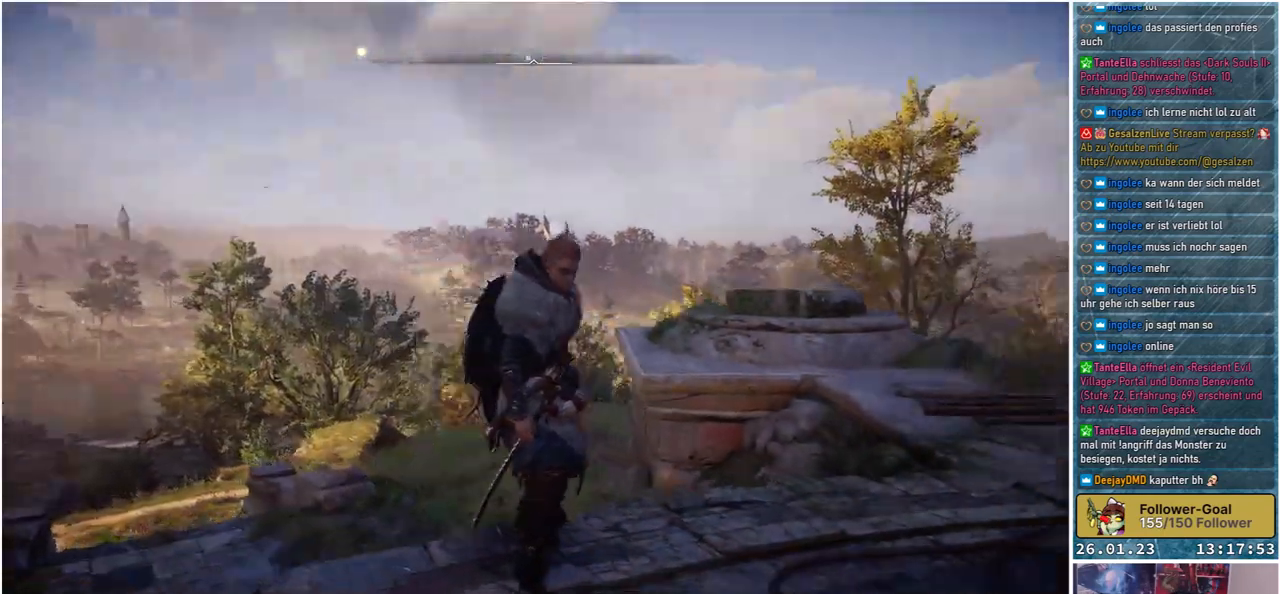
{"buttons": [], "left_stick": "center", "right_stick": "down-right", "events": [[17, "right_stick", "right"], [300, "right_stick", "center"], [483, "right_stick", "down-right"]]}
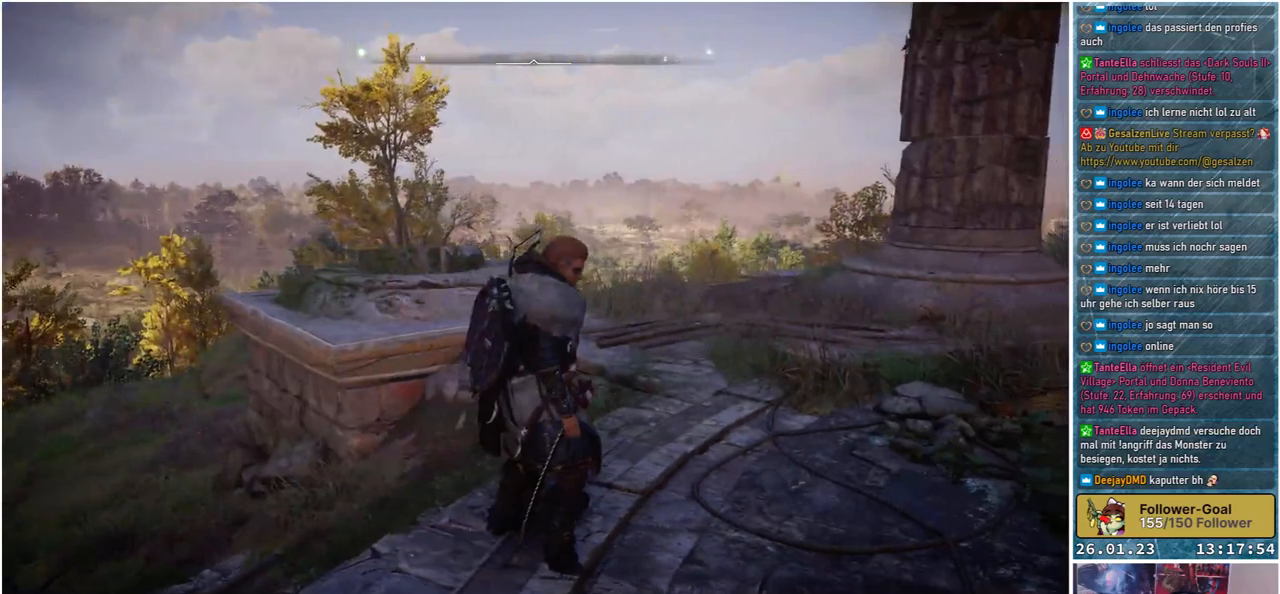
{"buttons": [], "left_stick": "center", "right_stick": "center", "events": [[350, "right_stick", "center"]]}
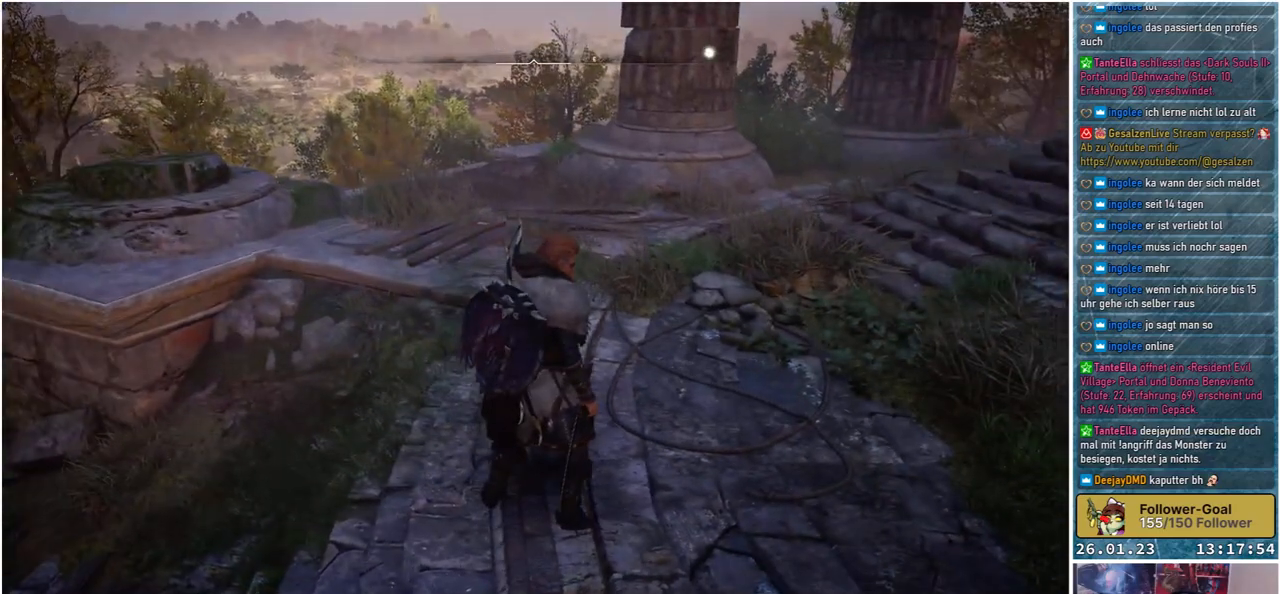
{"buttons": [], "left_stick": "center", "right_stick": "left", "events": [[133, "right_stick", "left"]]}
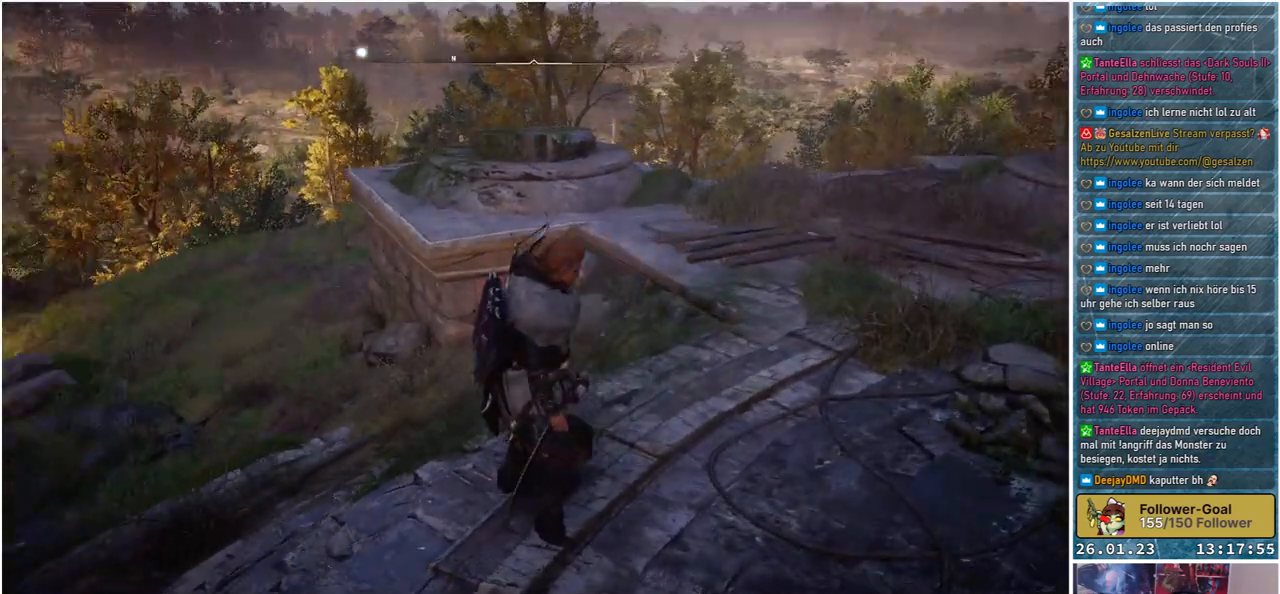
{"buttons": [], "left_stick": "up", "right_stick": "center", "events": [[383, "right_stick", "center"], [417, "left_stick", "up"]]}
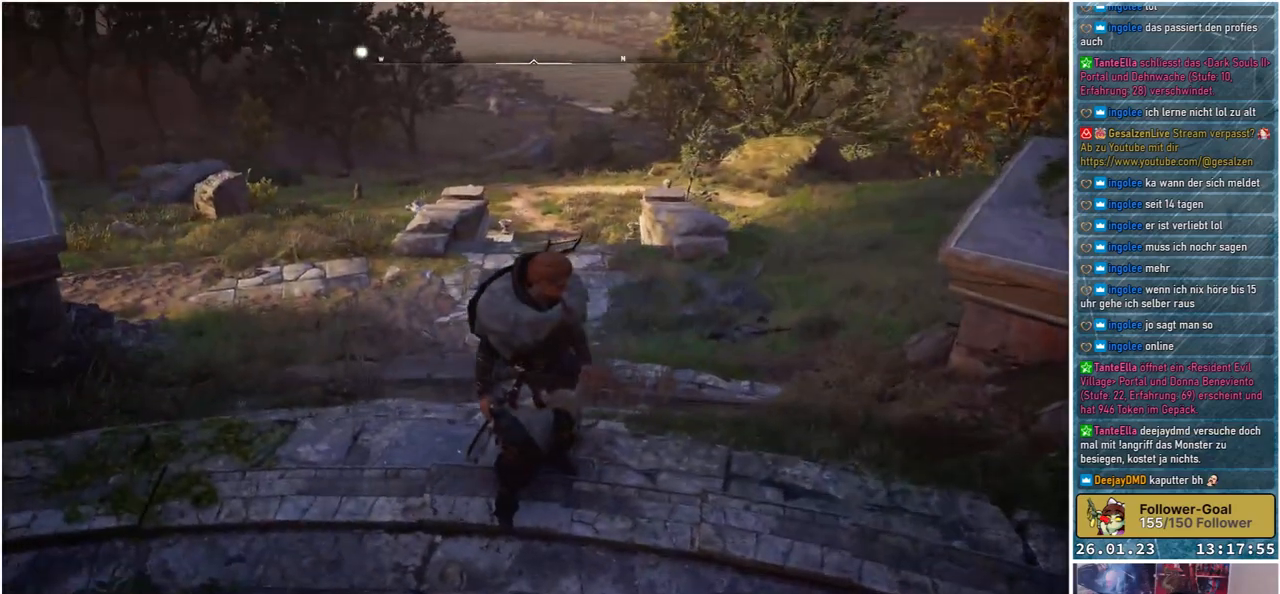
{"buttons": [], "left_stick": "up", "right_stick": "center", "events": []}
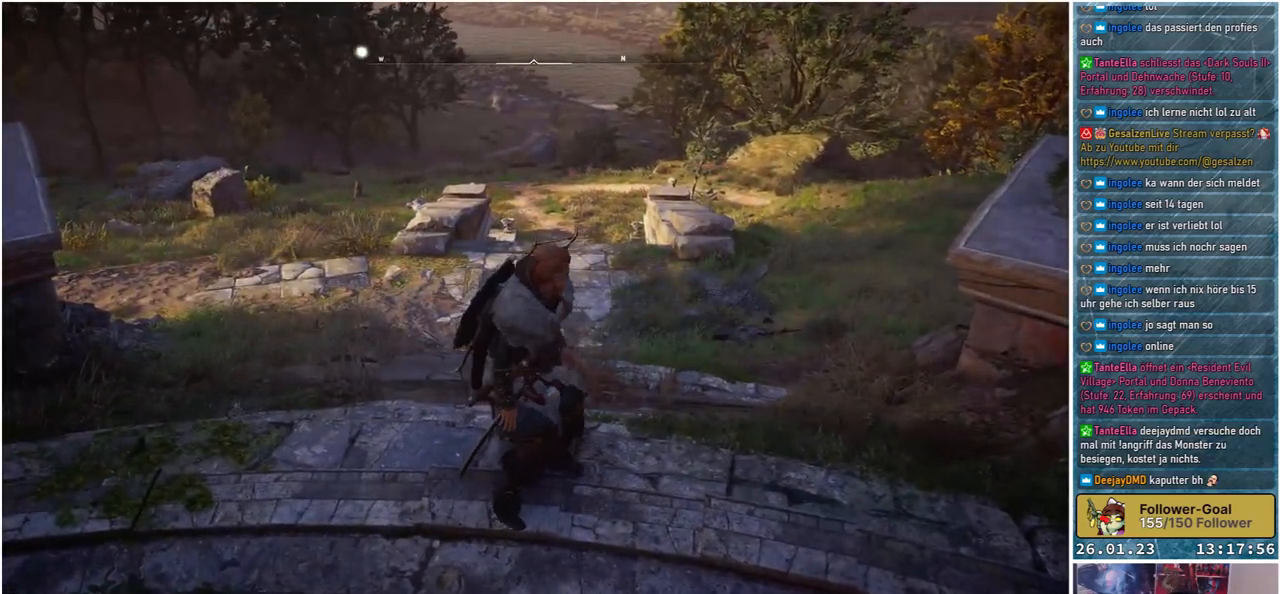
{"buttons": [], "left_stick": "up", "right_stick": "center", "events": [[317, "right_stick", "up"], [450, "right_stick", "center"]]}
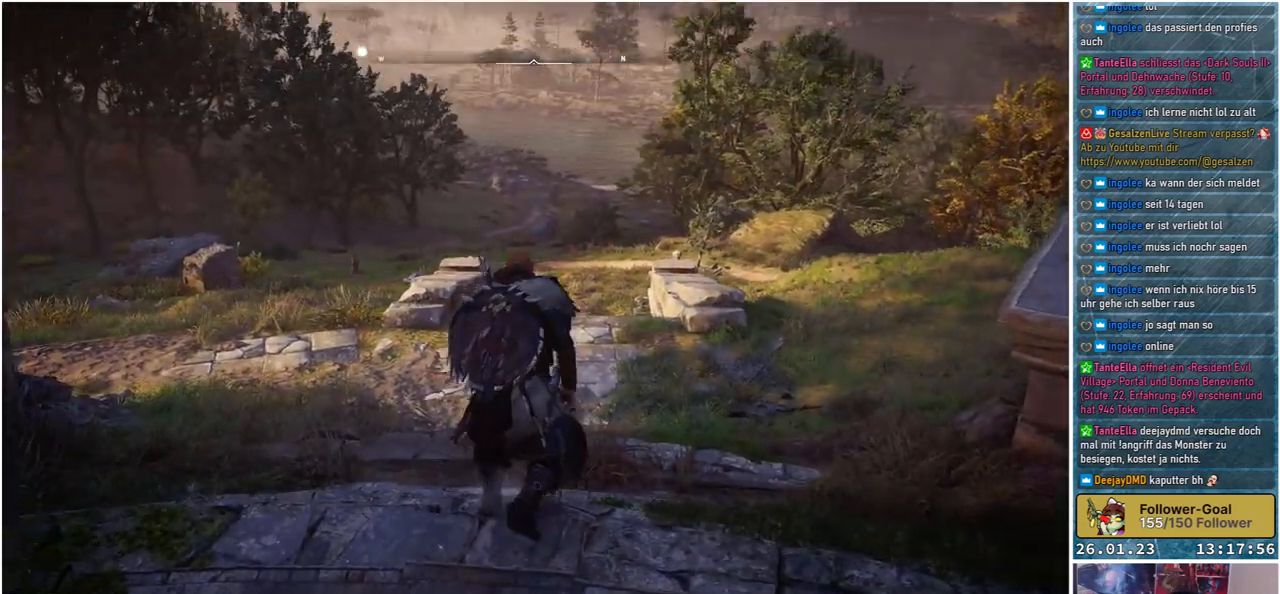
{"buttons": [], "left_stick": "up", "right_stick": "center", "events": []}
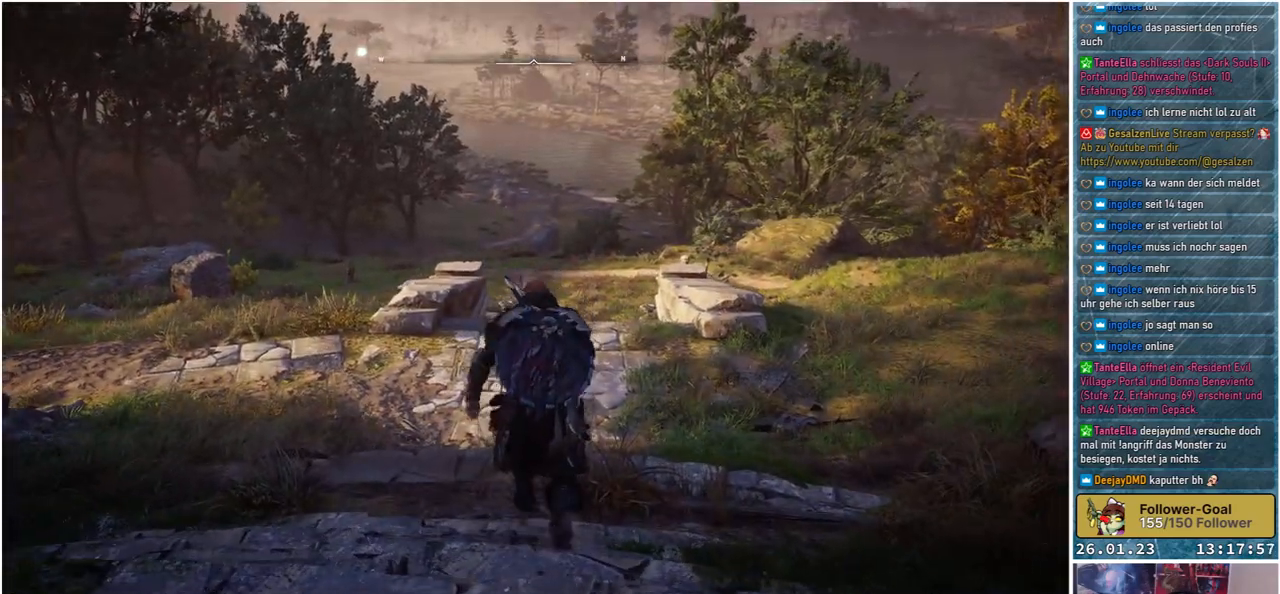
{"buttons": [], "left_stick": "up-left", "right_stick": "center", "events": [[200, "left_stick", "up-left"]]}
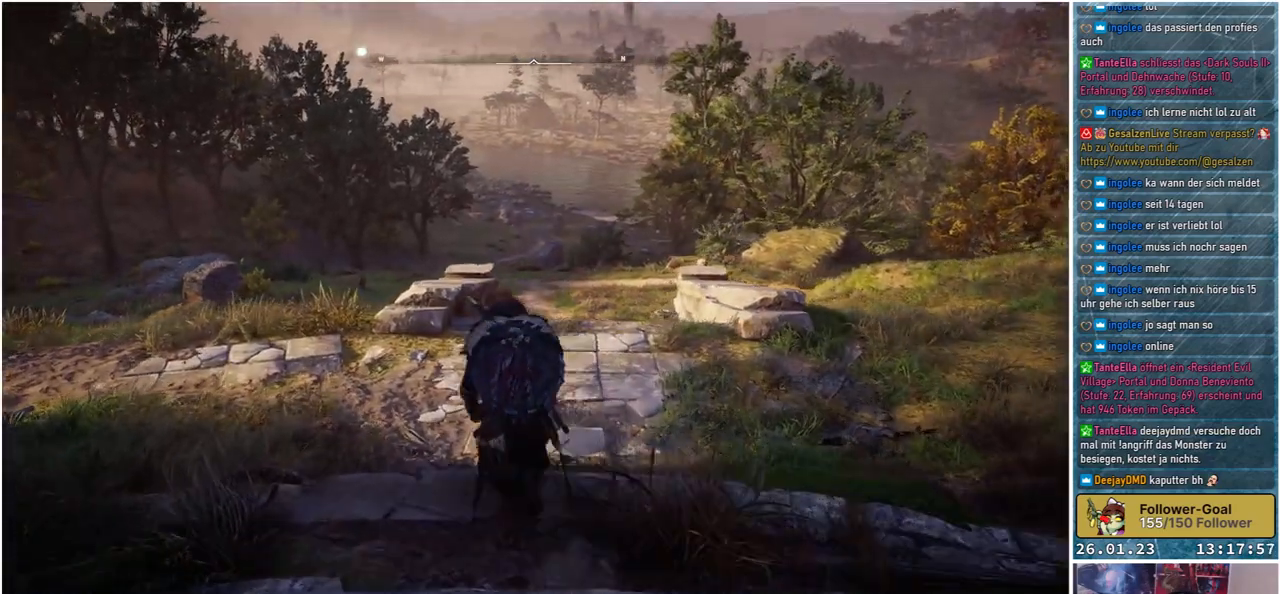
{"buttons": [], "left_stick": "up", "right_stick": "center", "events": [[183, "right_stick", "down-left"], [200, "left_stick", "up"], [433, "right_stick", "center"]]}
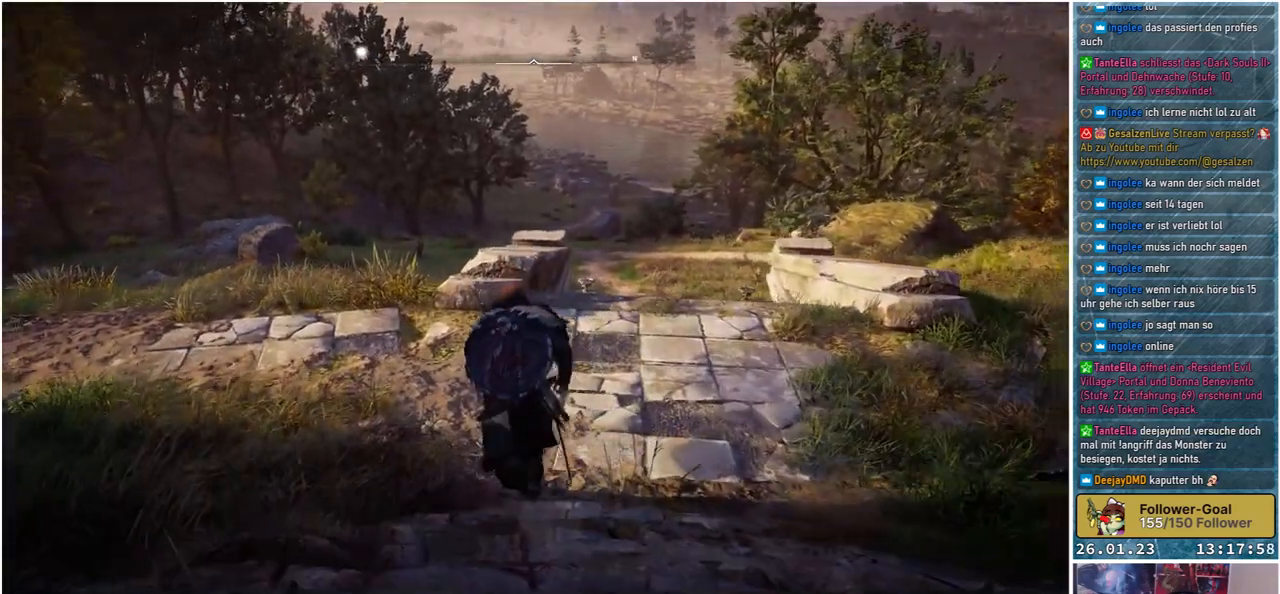
{"buttons": [], "left_stick": "up", "right_stick": "center", "events": [[117, "right_stick", "down"], [283, "right_stick", "center"]]}
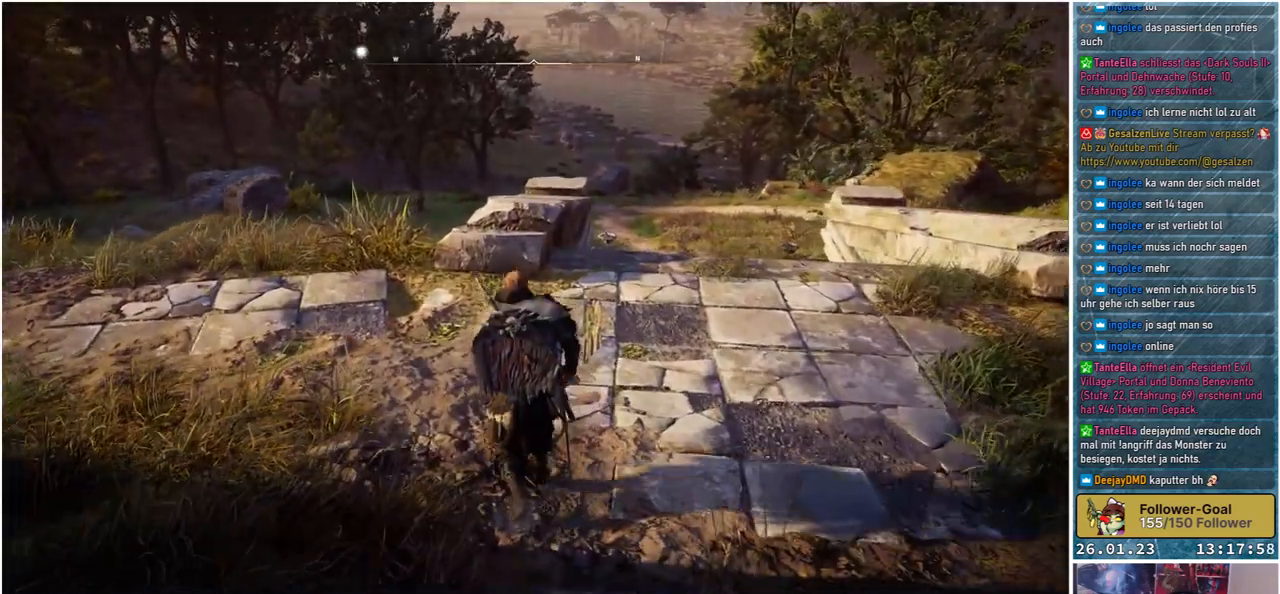
{"buttons": [], "left_stick": "up", "right_stick": "center", "events": []}
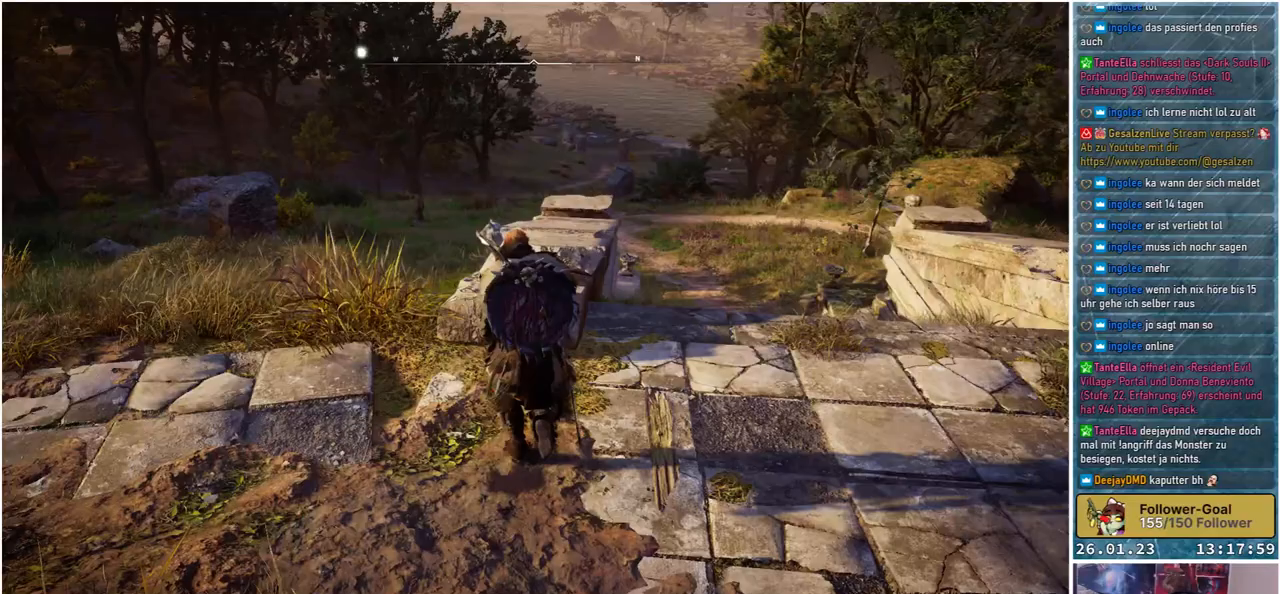
{"buttons": ["A"], "left_stick": "up", "right_stick": "center", "events": [[100, "A", "down"]]}
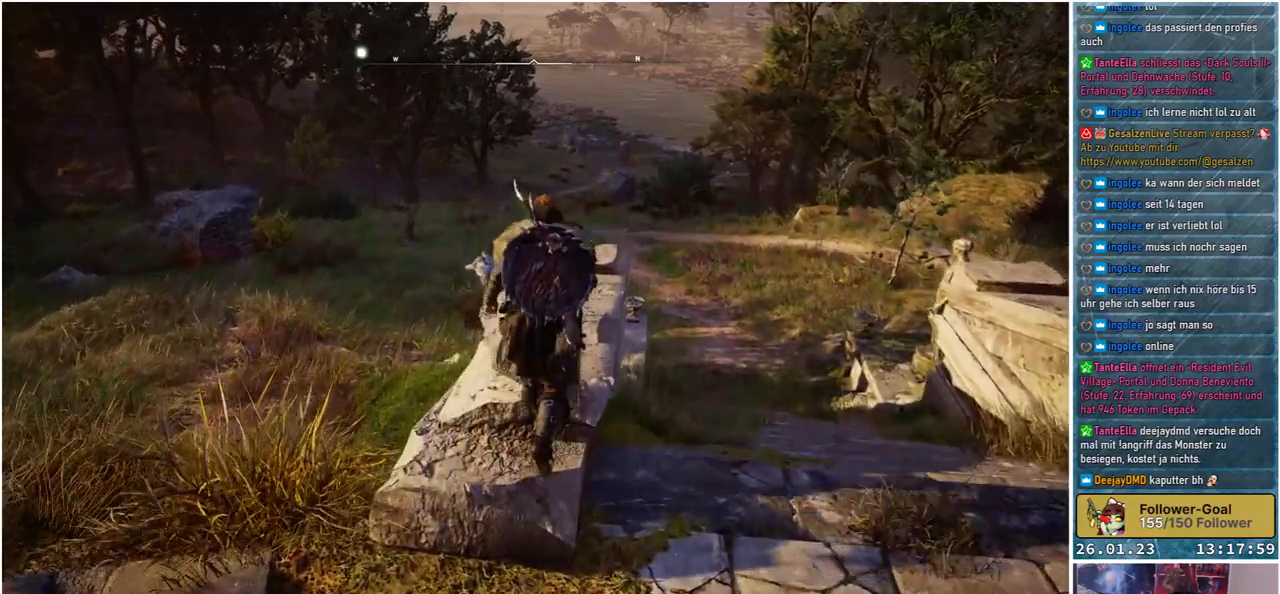
{"buttons": ["A"], "left_stick": "up", "right_stick": "center", "events": []}
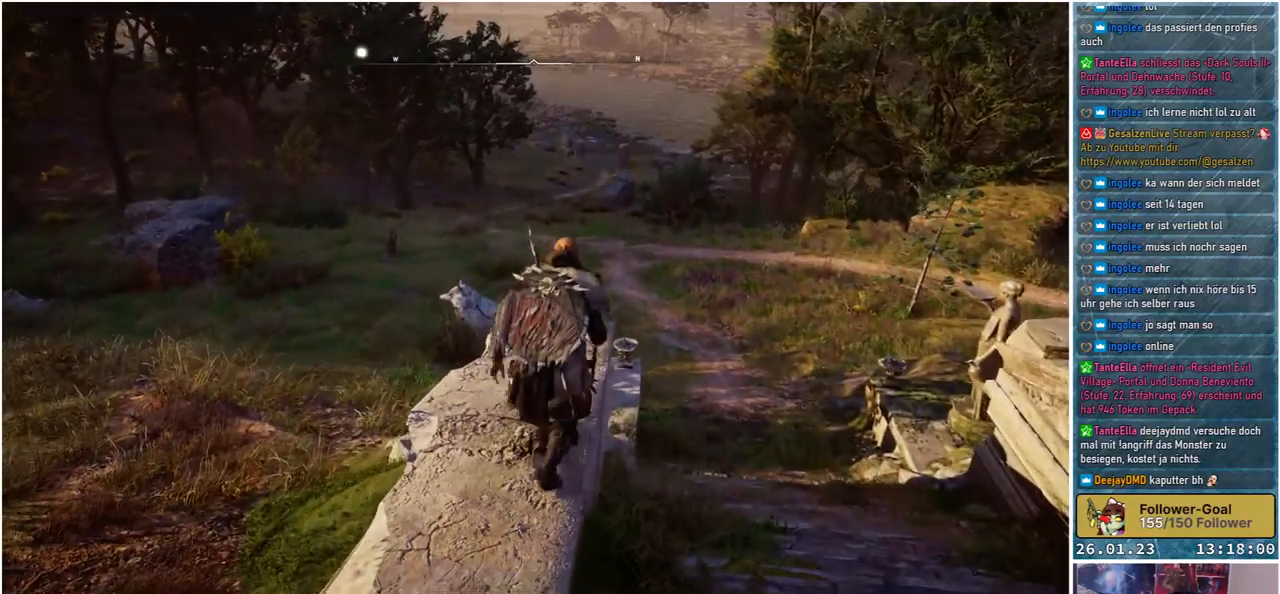
{"buttons": ["A"], "left_stick": "up", "right_stick": "center", "events": []}
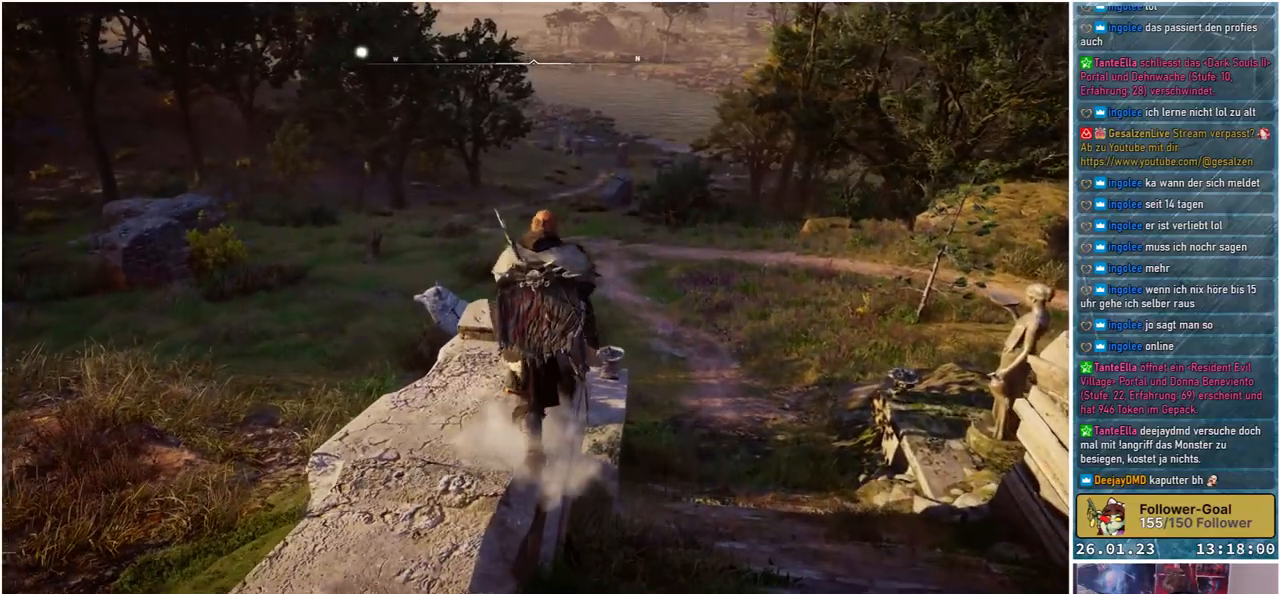
{"buttons": ["A"], "left_stick": "up", "right_stick": "center", "events": []}
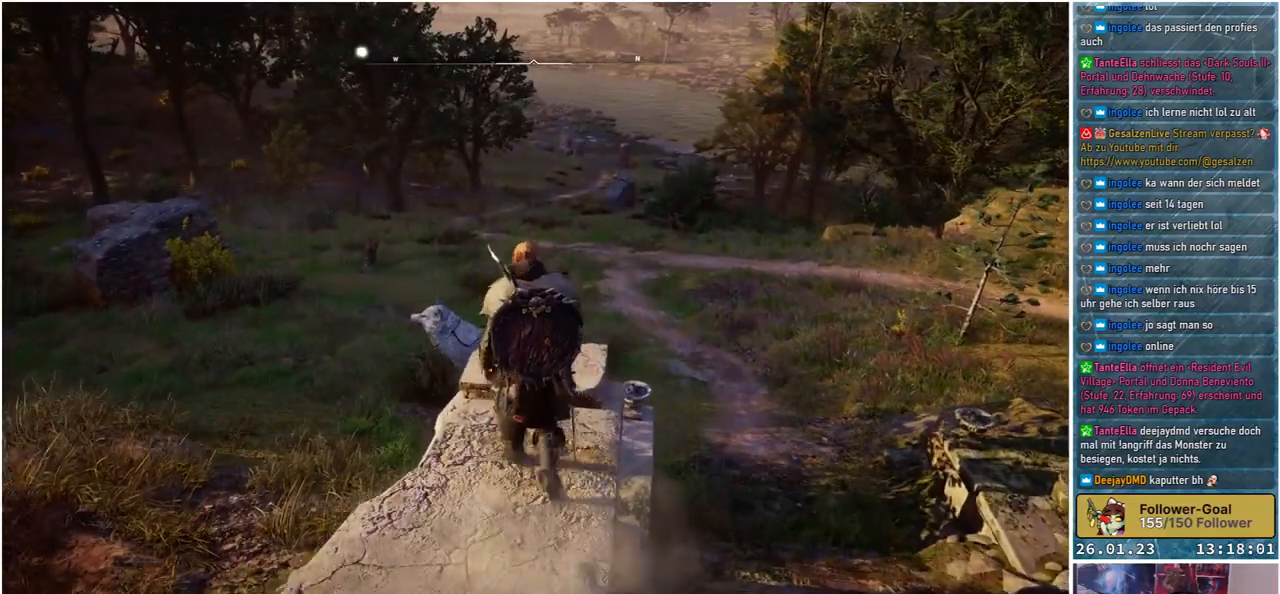
{"buttons": ["A"], "left_stick": "up", "right_stick": "center", "events": []}
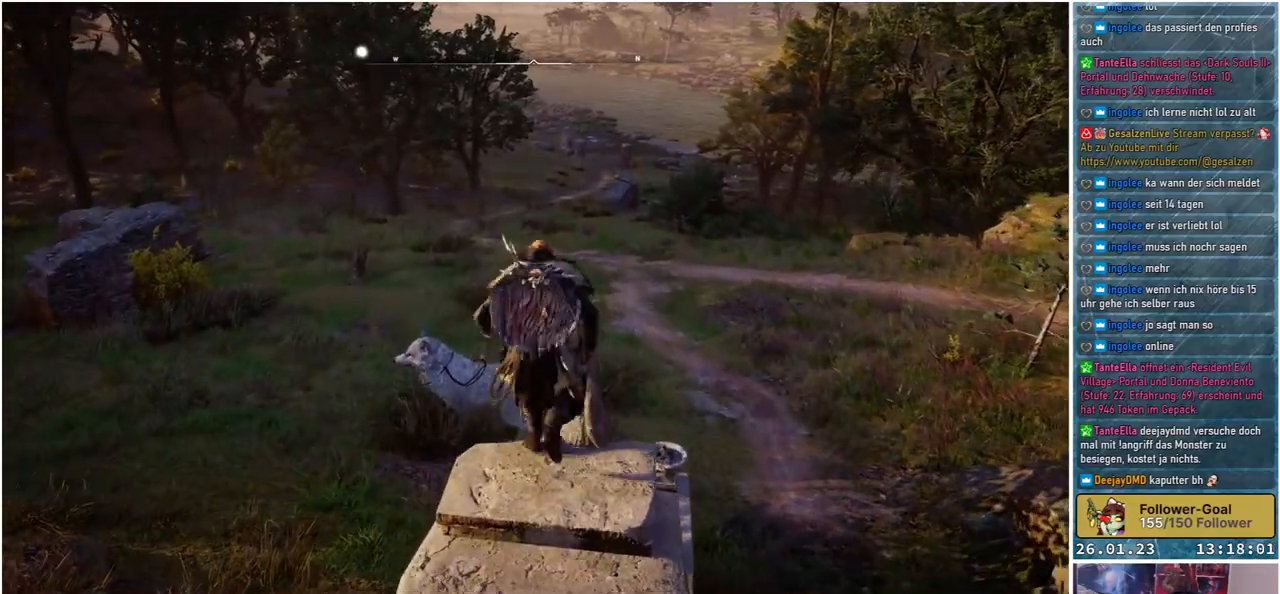
{"buttons": ["A"], "left_stick": "up", "right_stick": "center", "events": []}
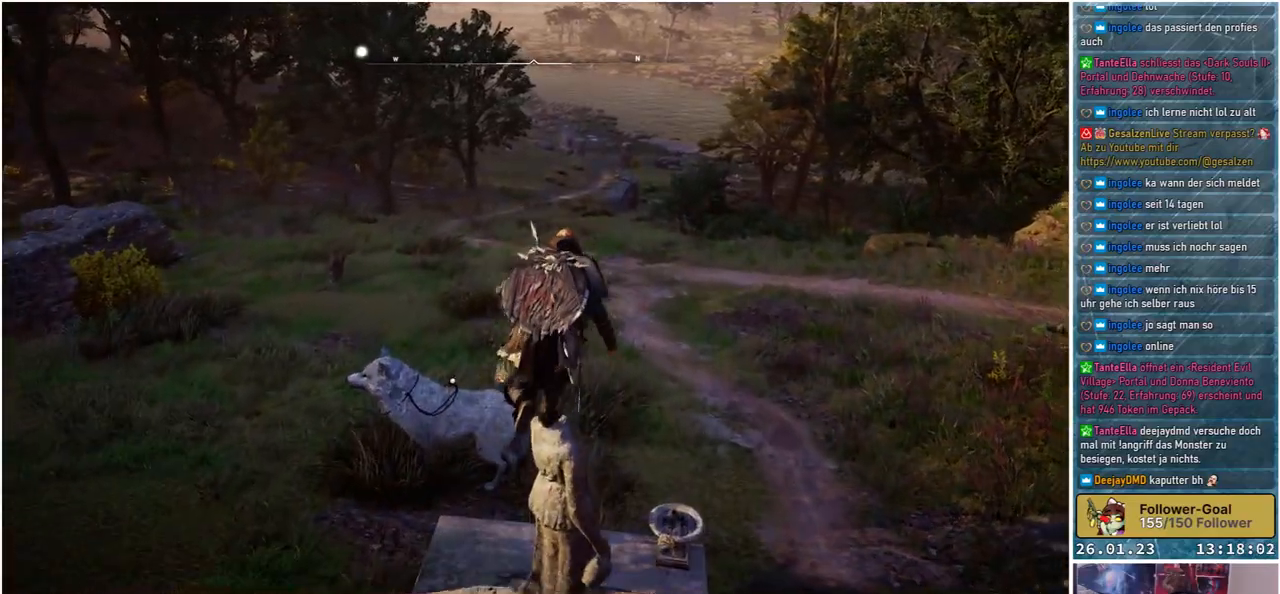
{"buttons": ["A"], "left_stick": "up", "right_stick": "center", "events": []}
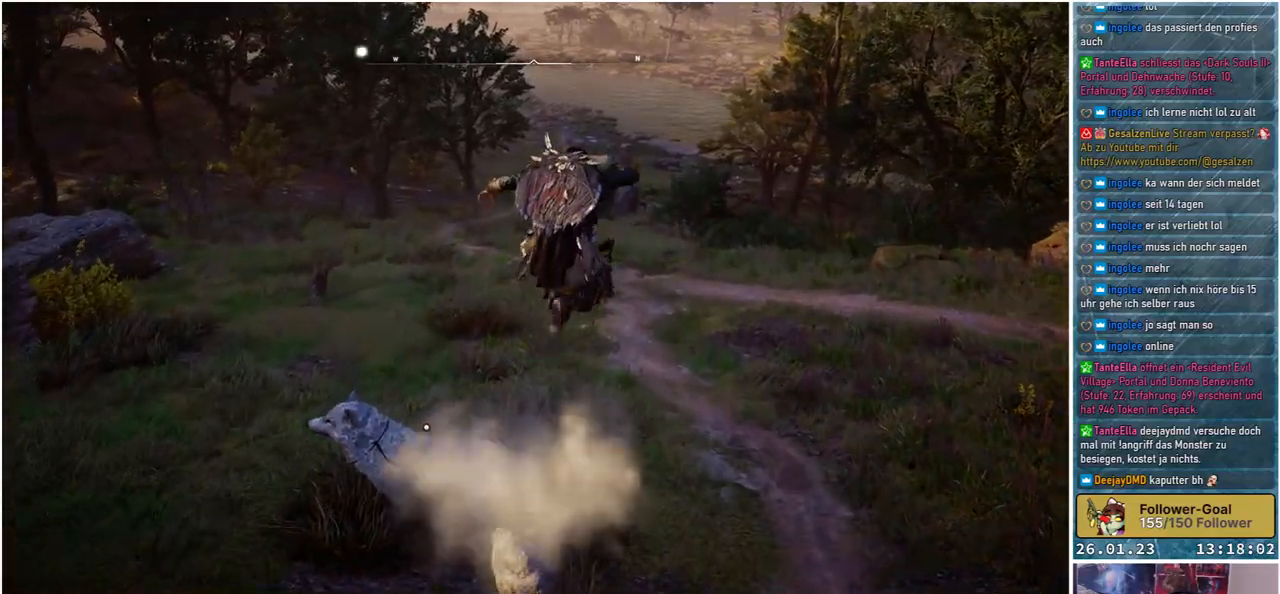
{"buttons": [], "left_stick": "center", "right_stick": "left", "events": [[150, "A", "up"], [167, "A", "down"], [183, "A", "up"], [400, "right_stick", "left"], [500, "left_stick", "center"]]}
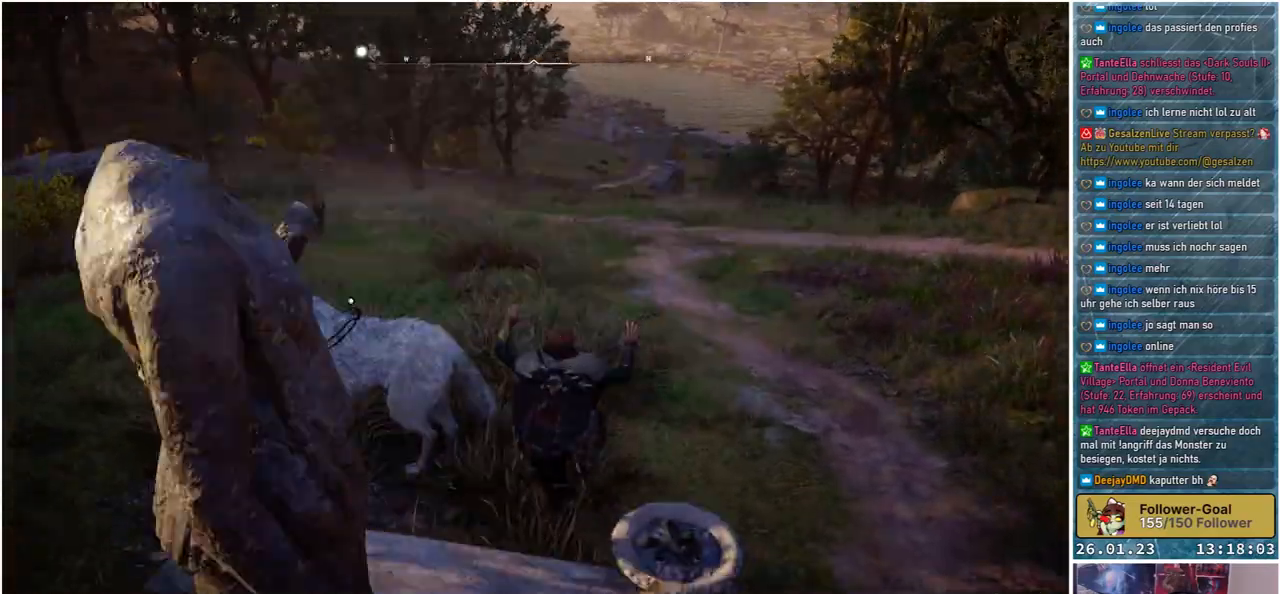
{"buttons": [], "left_stick": "up-left", "right_stick": "left", "events": [[267, "left_stick", "up-left"]]}
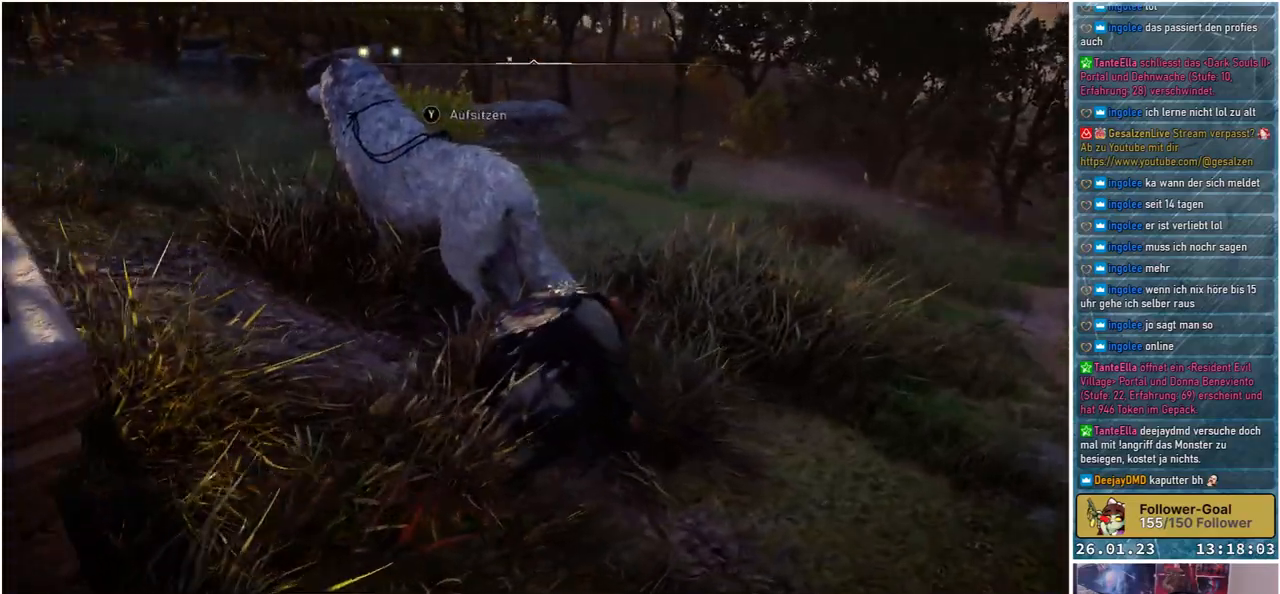
{"buttons": [], "left_stick": "up", "right_stick": "center", "events": [[17, "left_stick", "up"], [200, "right_stick", "center"]]}
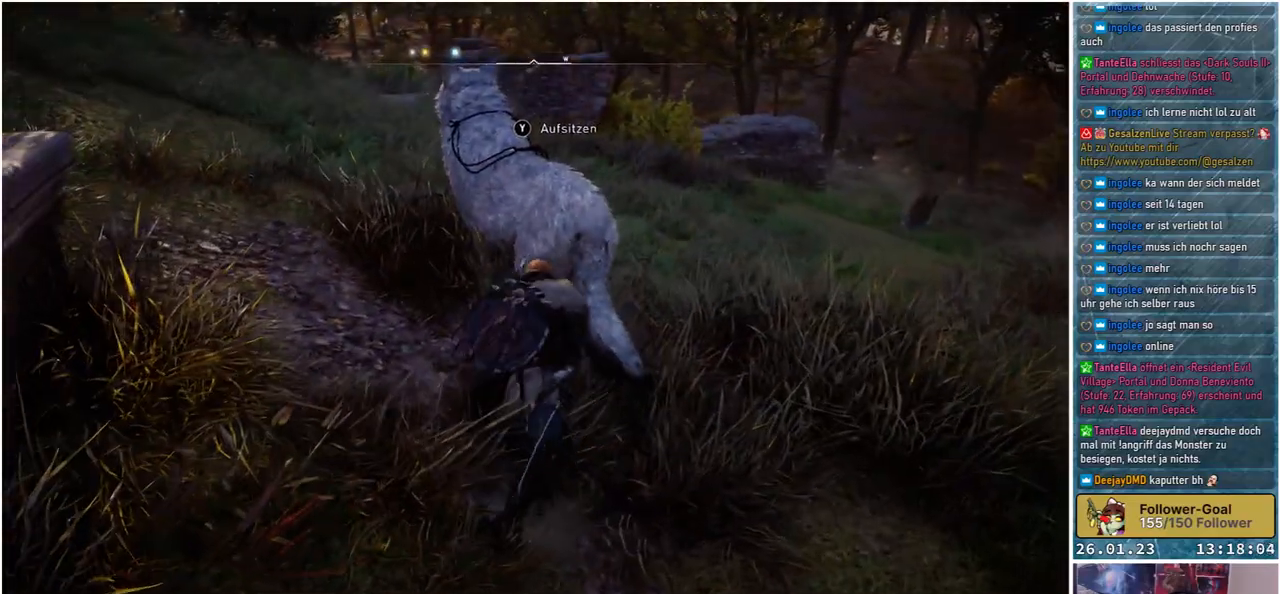
{"buttons": [], "left_stick": "center", "right_stick": "center", "events": [[133, "Y", "down"], [217, "Y", "up"], [250, "left_stick", "center"]]}
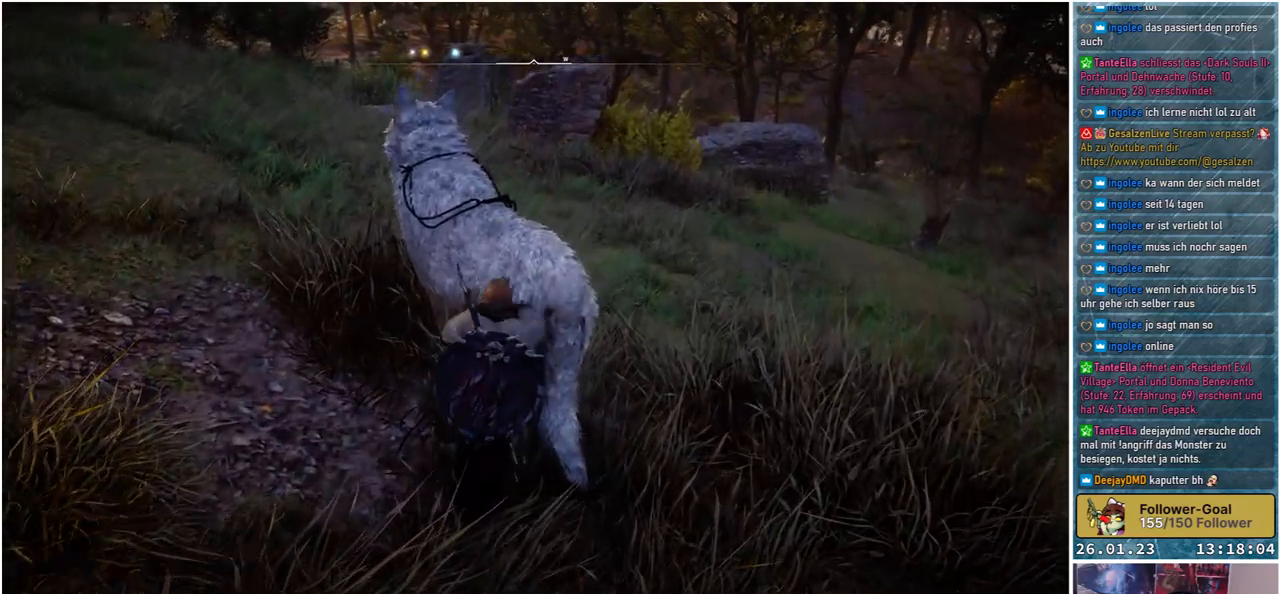
{"buttons": [], "left_stick": "center", "right_stick": "center", "events": [[67, "right_stick", "up-right"], [300, "right_stick", "center"]]}
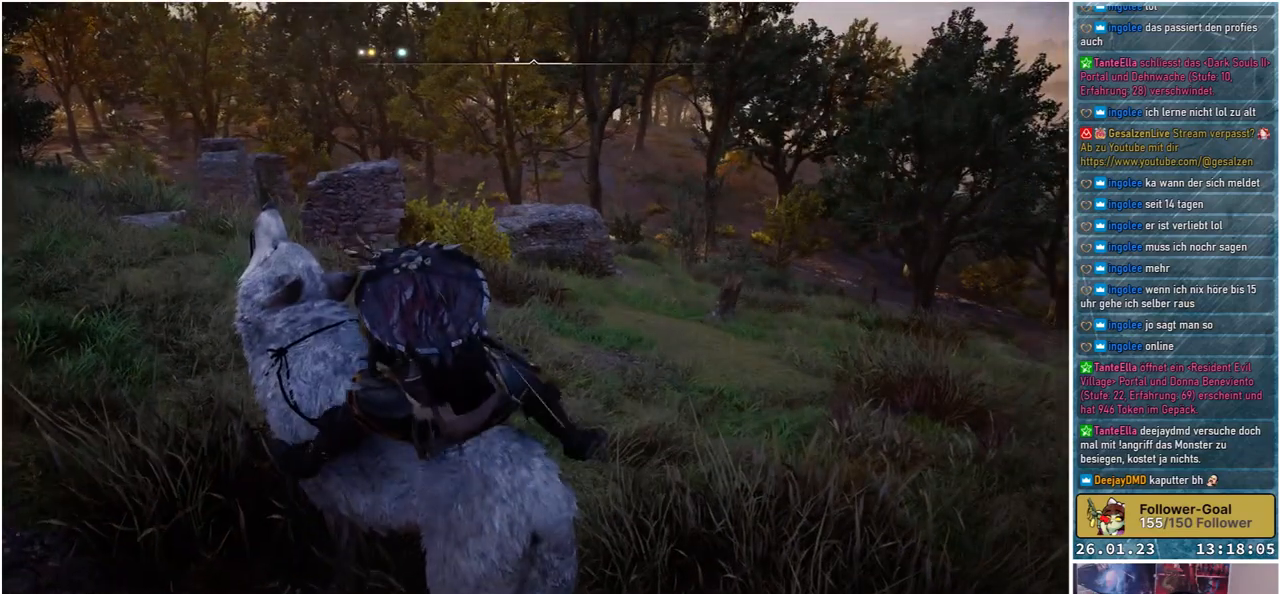
{"buttons": [], "left_stick": "center", "right_stick": "right", "events": [[233, "right_stick", "right"]]}
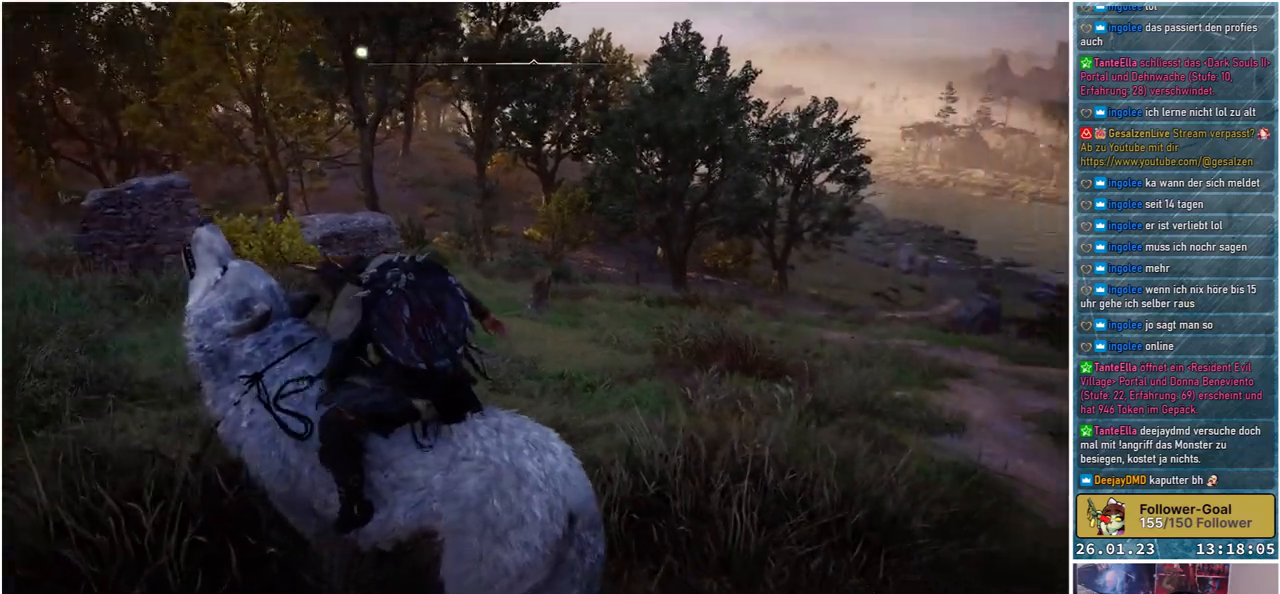
{"buttons": [], "left_stick": "up-right", "right_stick": "center", "events": [[400, "right_stick", "center"], [417, "left_stick", "up-right"]]}